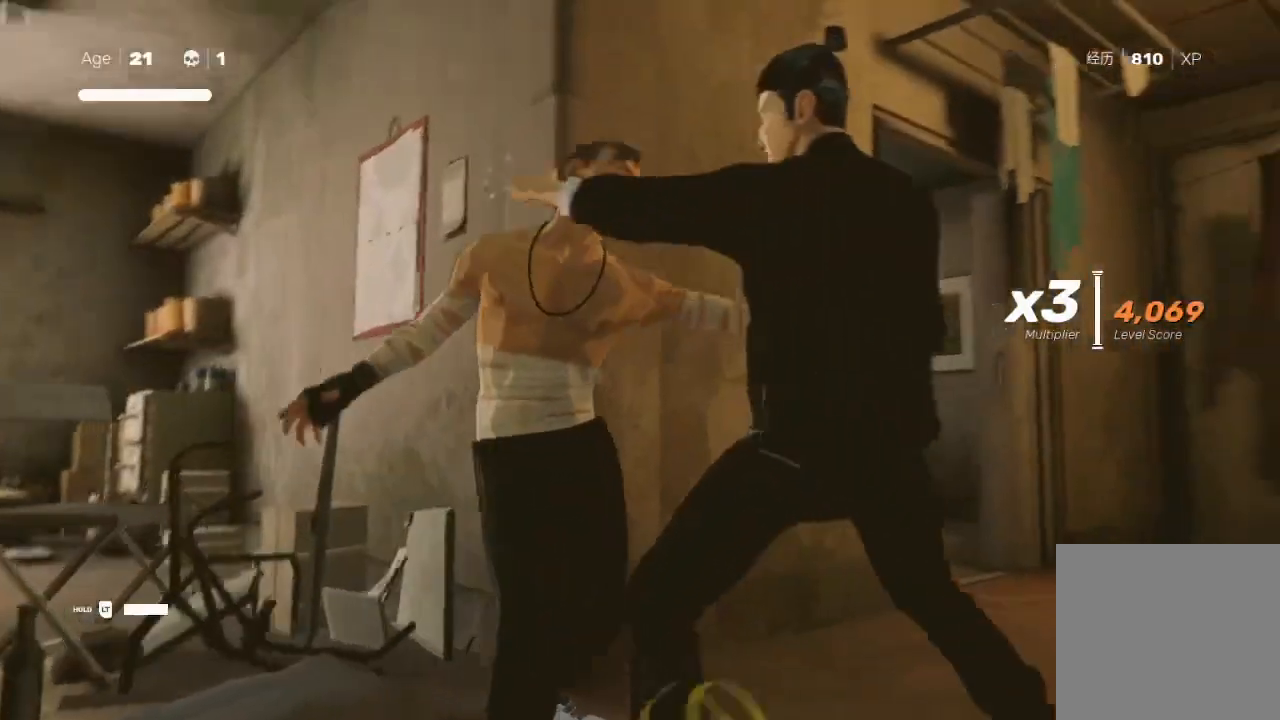
Gameplay with a controller (Xbox layout); each line is a JSON object with the inputs held at the frame after it. "events" lists button and stick changes between this image and that frame as [ms after this image, input, new state], when the widget could be followed in between.
{"buttons": [], "left_stick": "center", "right_stick": "center", "events": [[33, "right_stick", "left"], [367, "right_stick", "center"]]}
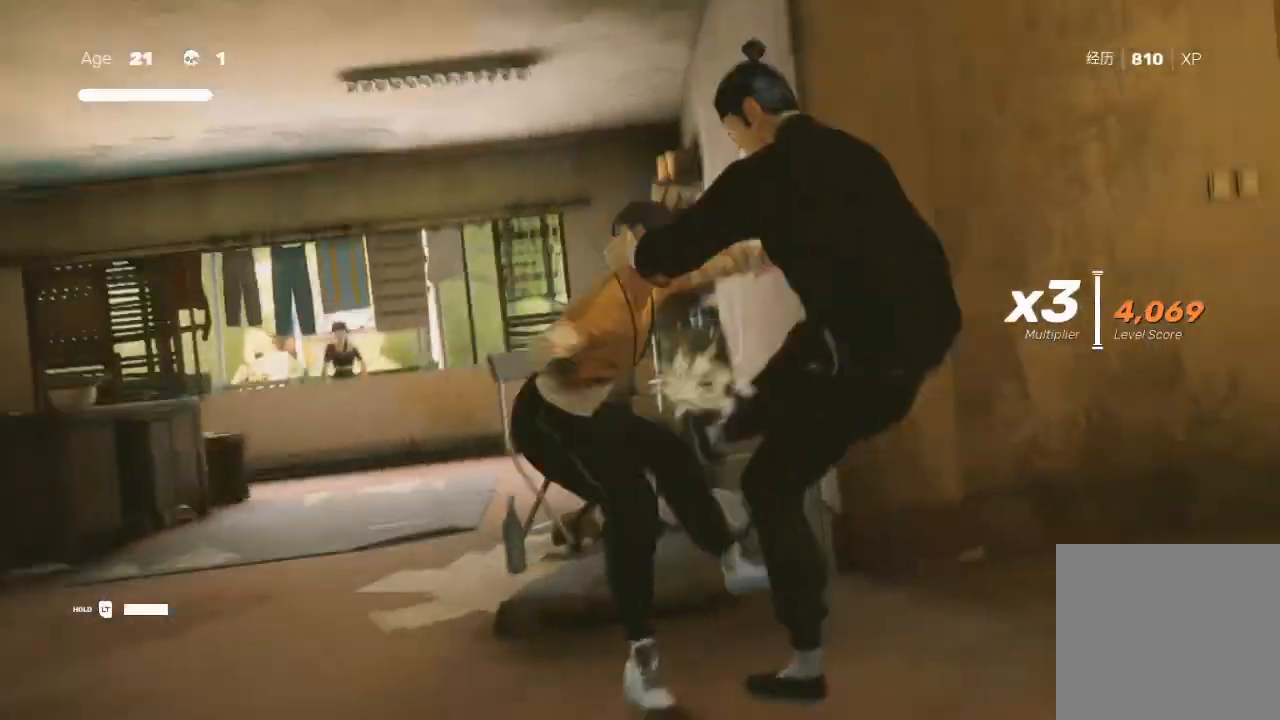
{"buttons": [], "left_stick": "center", "right_stick": "left", "events": [[400, "right_stick", "left"]]}
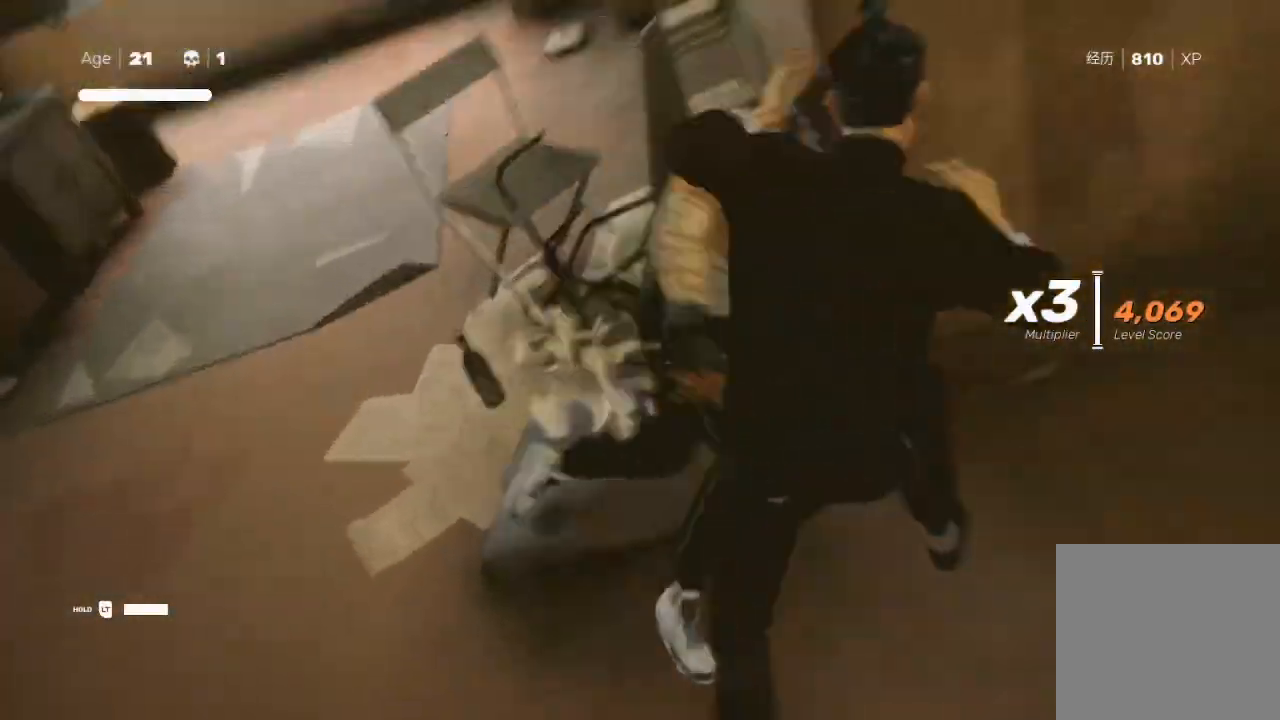
{"buttons": [], "left_stick": "up-left", "right_stick": "center", "events": [[167, "right_stick", "center"], [267, "left_stick", "up-left"]]}
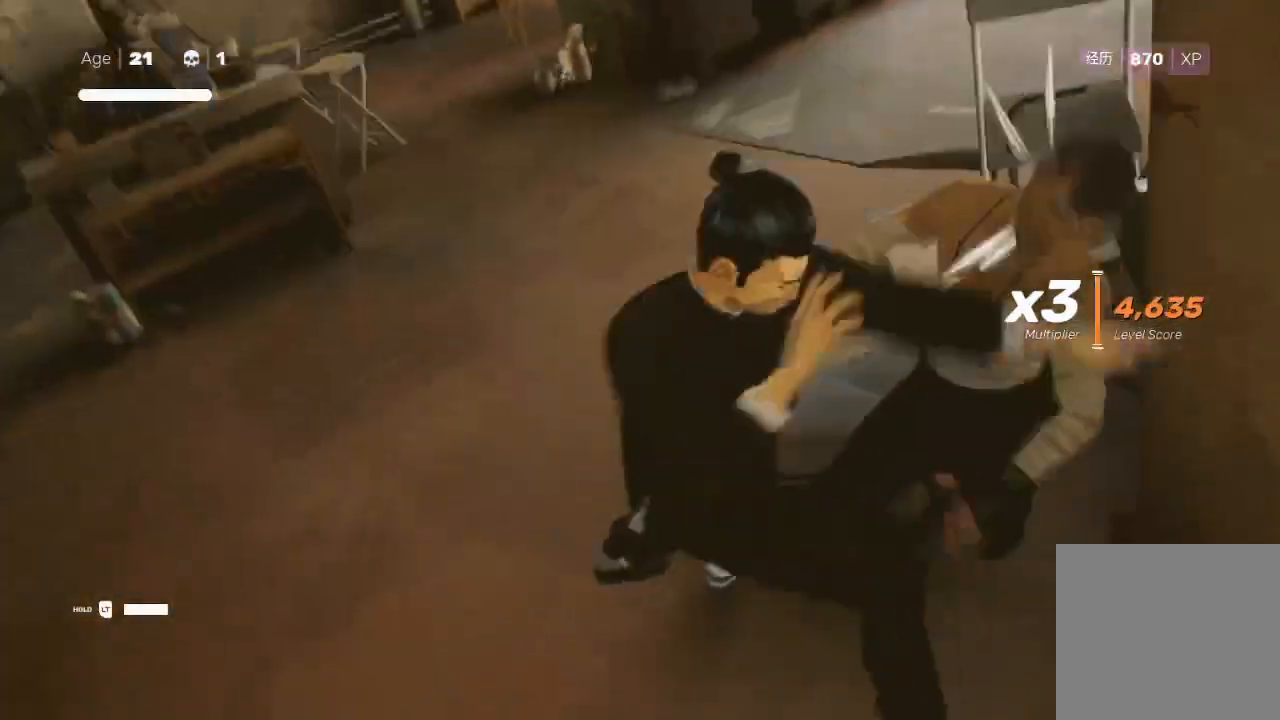
{"buttons": ["R2"], "left_stick": "up", "right_stick": "center", "events": [[300, "R2", "down"], [367, "left_stick", "up"]]}
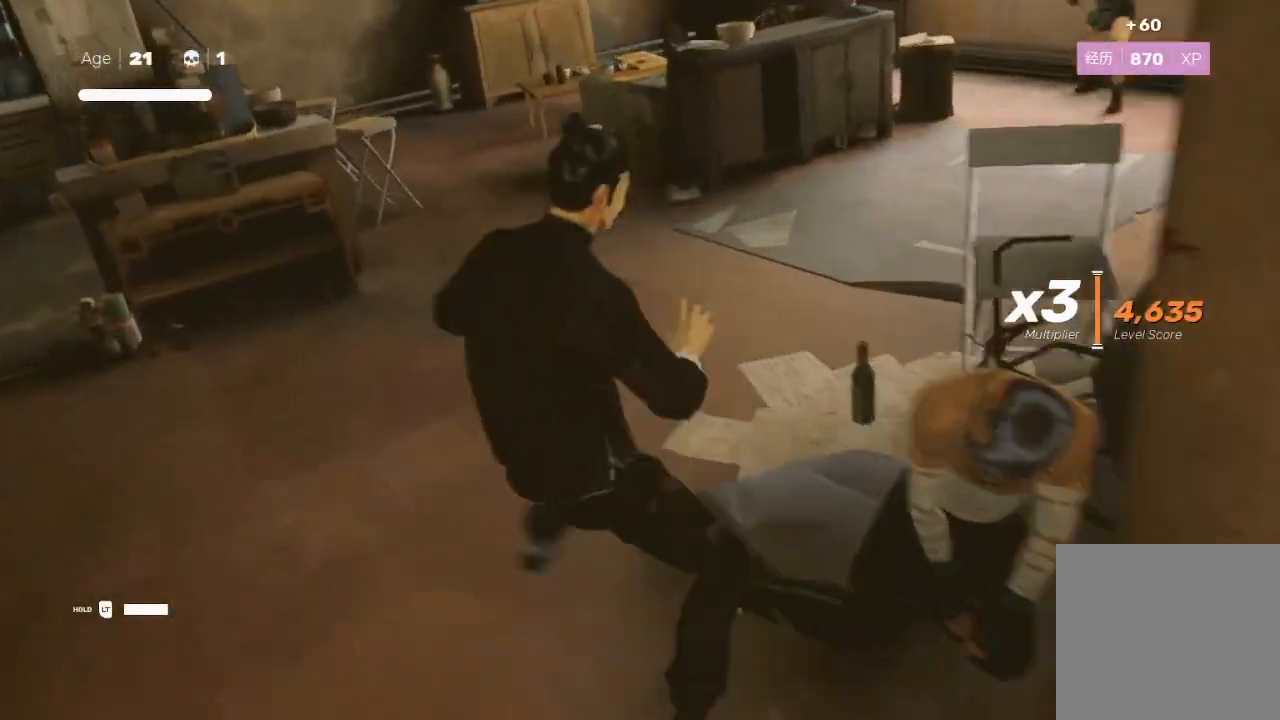
{"buttons": ["R2"], "left_stick": "up-right", "right_stick": "center", "events": [[200, "left_stick", "up-right"]]}
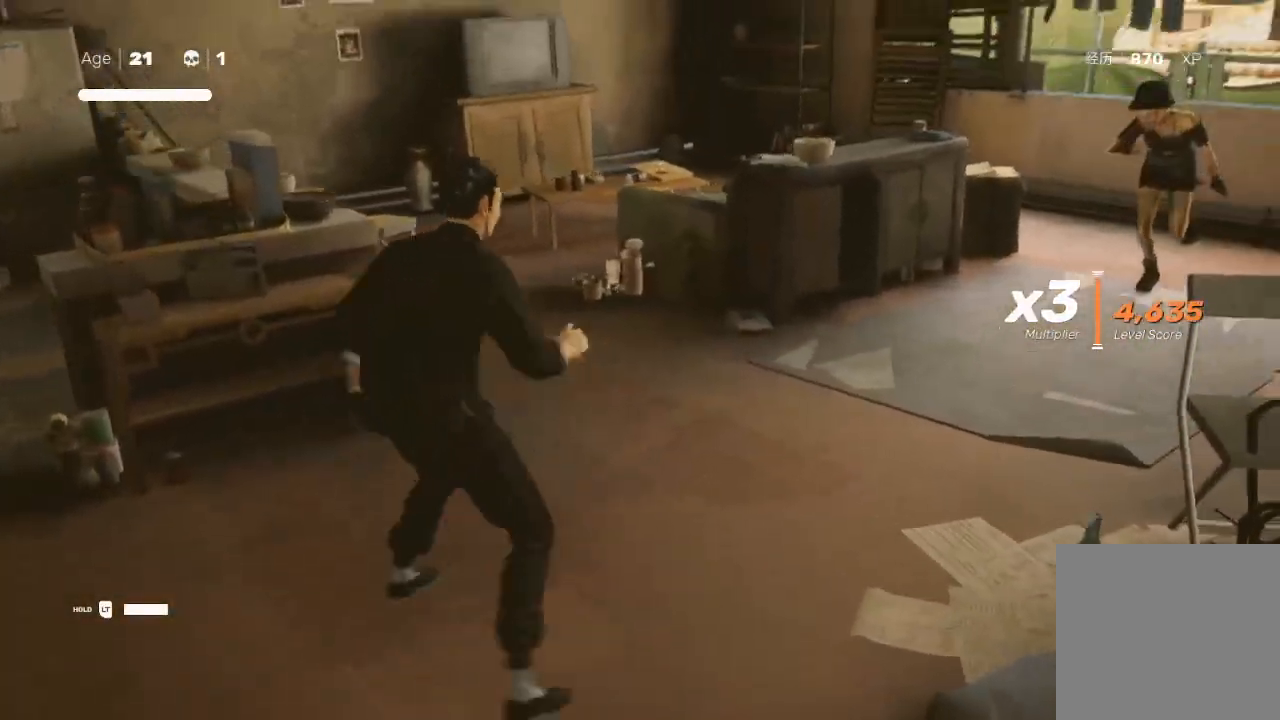
{"buttons": [], "left_stick": "center", "right_stick": "center", "events": [[300, "left_stick", "center"], [367, "R2", "up"], [400, "left_stick", "up-right"], [500, "left_stick", "center"]]}
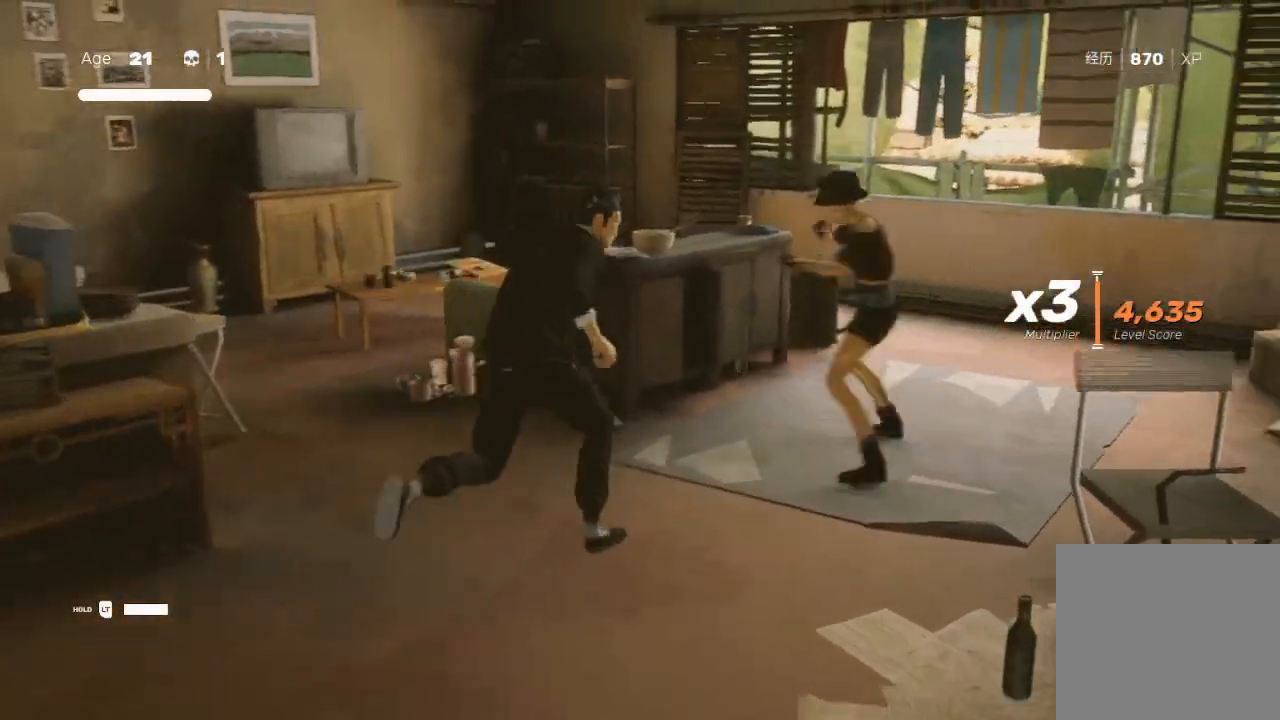
{"buttons": [], "left_stick": "center", "right_stick": "center", "events": [[33, "Y", "down"], [33, "left_stick", "up-right"], [167, "Y", "up"], [167, "left_stick", "center"]]}
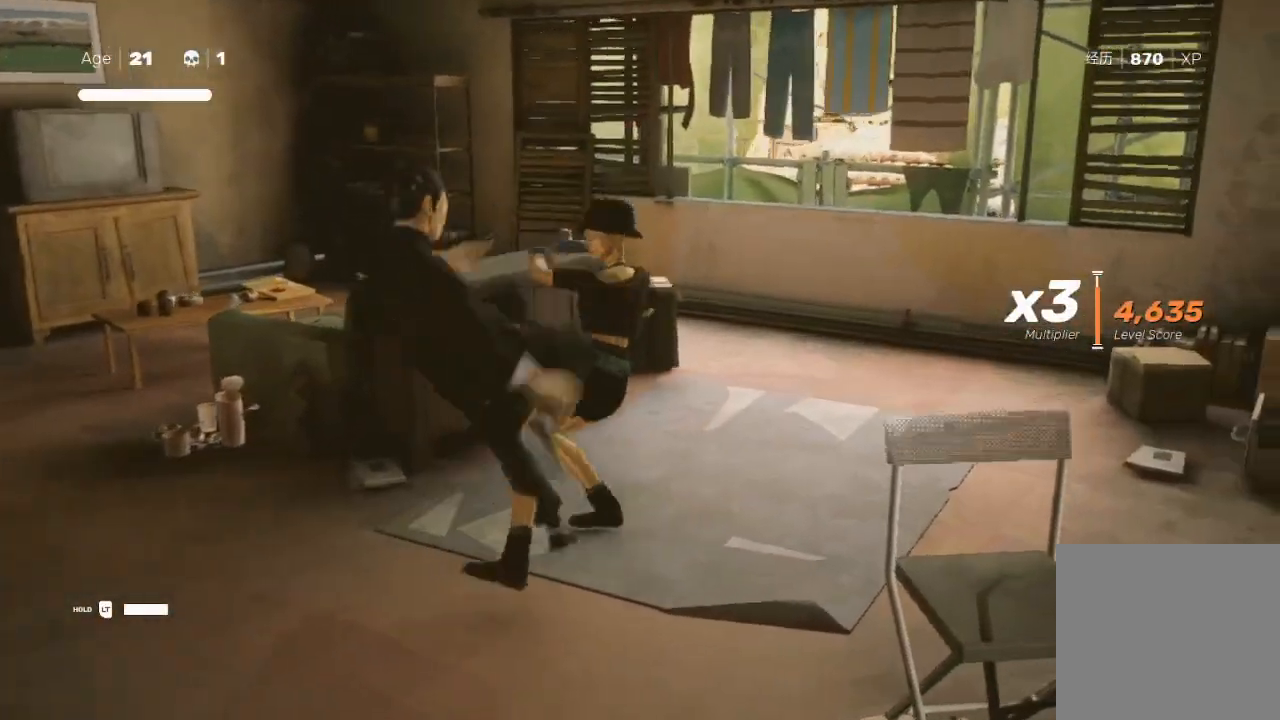
{"buttons": [], "left_stick": "left", "right_stick": "center", "events": [[33, "left_stick", "up-right"], [67, "X", "down"], [167, "X", "up"], [200, "left_stick", "down-left"], [300, "left_stick", "up-right"], [367, "X", "down"], [500, "X", "up"], [500, "left_stick", "left"]]}
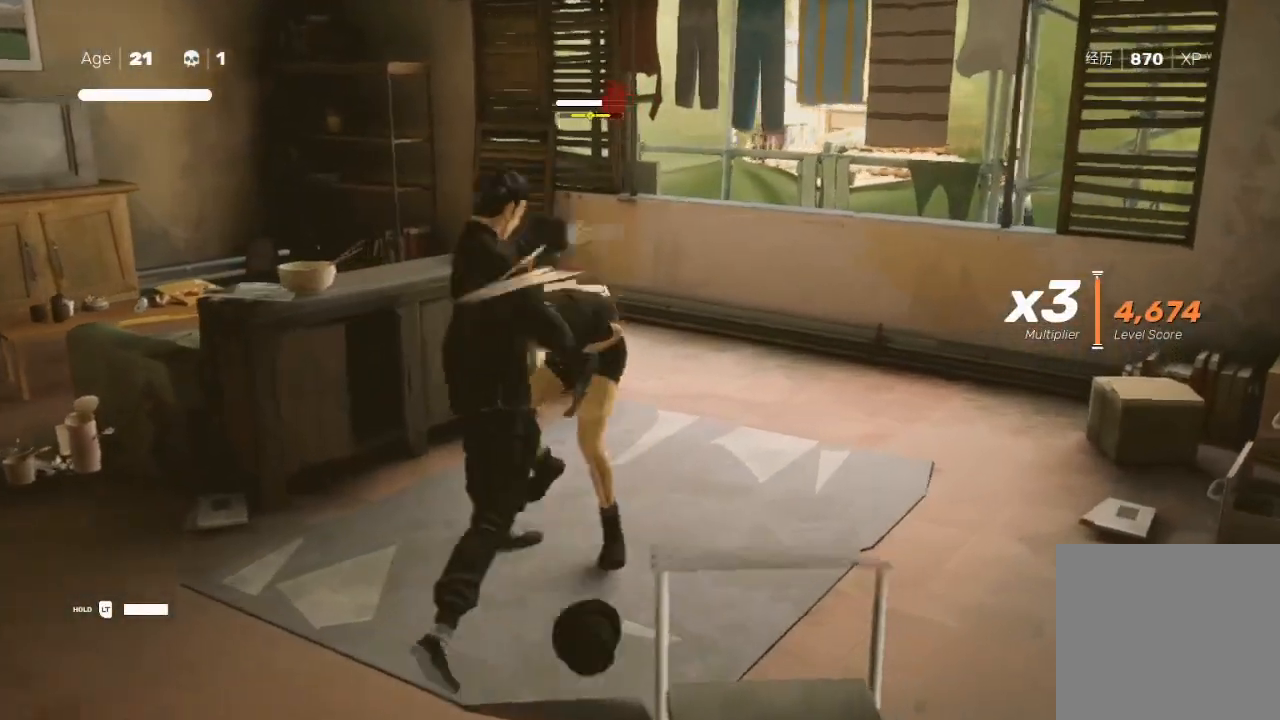
{"buttons": ["Y"], "left_stick": "down-left", "right_stick": "center", "events": [[33, "left_stick", "down-left"], [100, "left_stick", "center"], [167, "X", "down"], [267, "left_stick", "up"], [300, "X", "up"], [400, "Y", "down"], [433, "left_stick", "center"], [500, "left_stick", "down-left"]]}
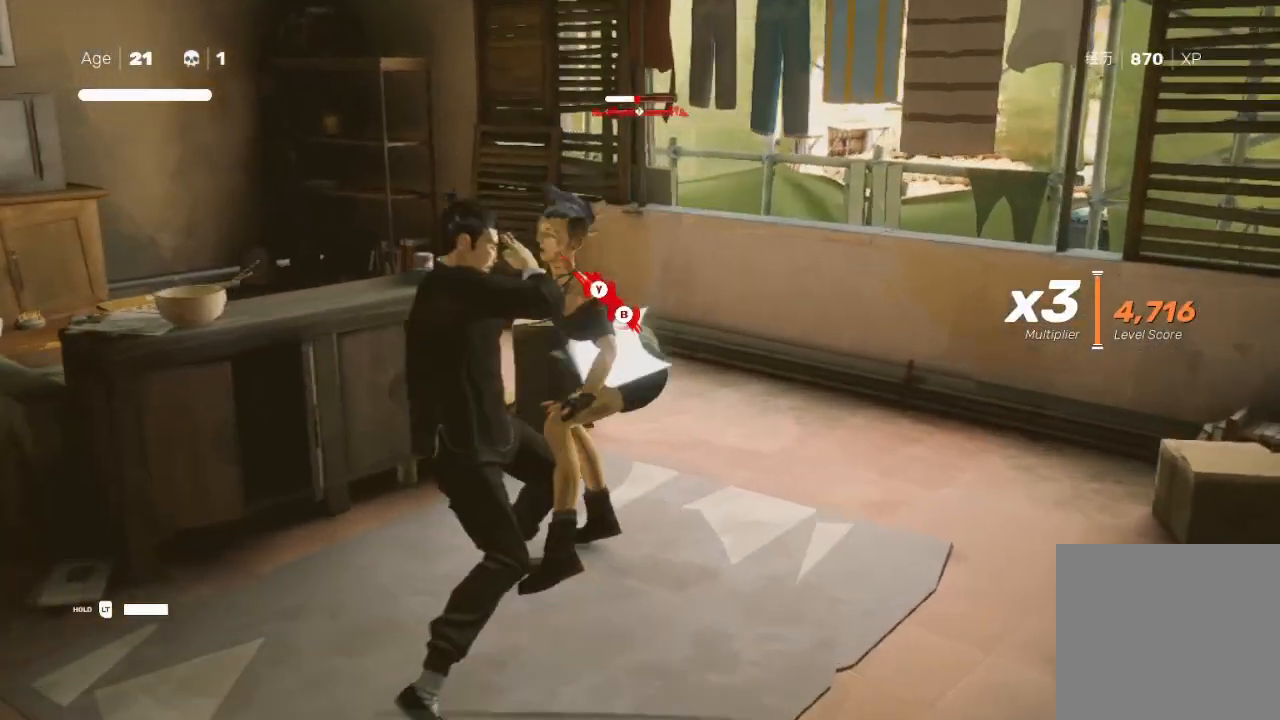
{"buttons": ["Y"], "left_stick": "up-right", "right_stick": "center", "events": [[33, "Y", "up"], [100, "X", "down"], [133, "left_stick", "up-right"], [200, "X", "up"], [267, "left_stick", "down-left"], [367, "B", "down"], [367, "Y", "down"], [400, "left_stick", "up-right"], [500, "B", "up"]]}
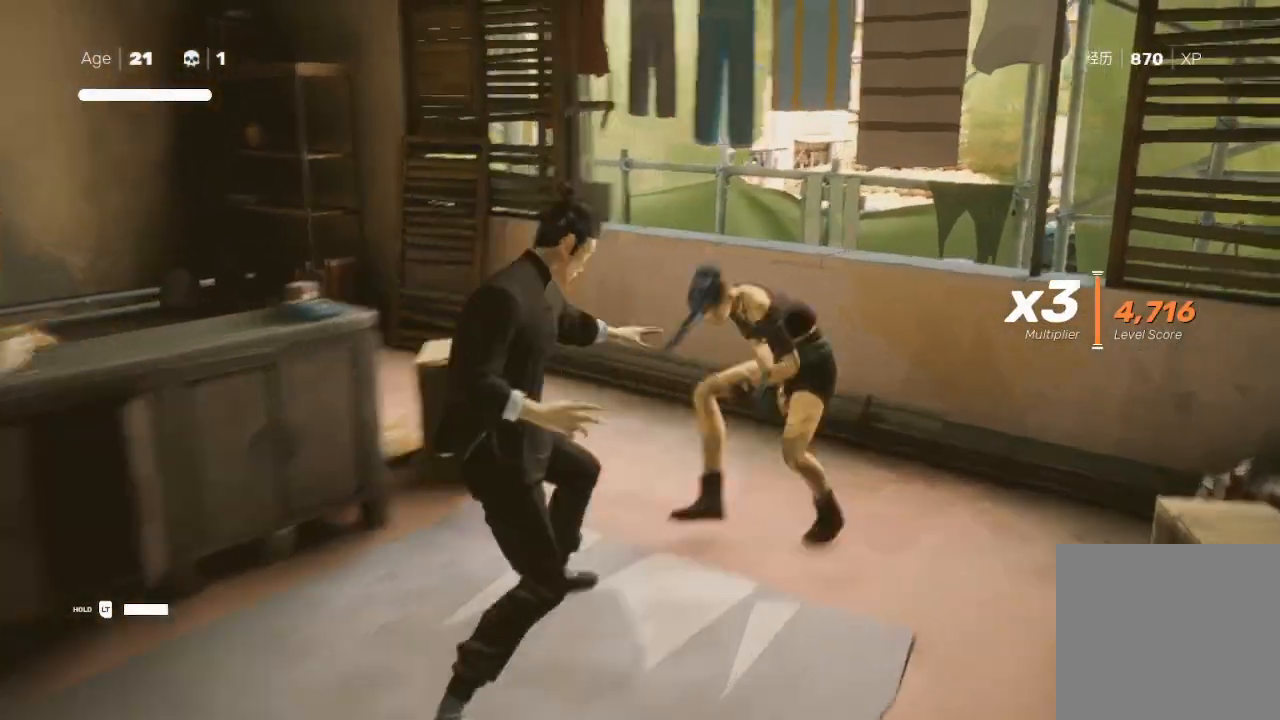
{"buttons": [], "left_stick": "center", "right_stick": "center", "events": [[33, "Y", "up"], [67, "B", "down"], [67, "Y", "down"], [133, "B", "up"], [167, "Y", "up"], [167, "left_stick", "center"]]}
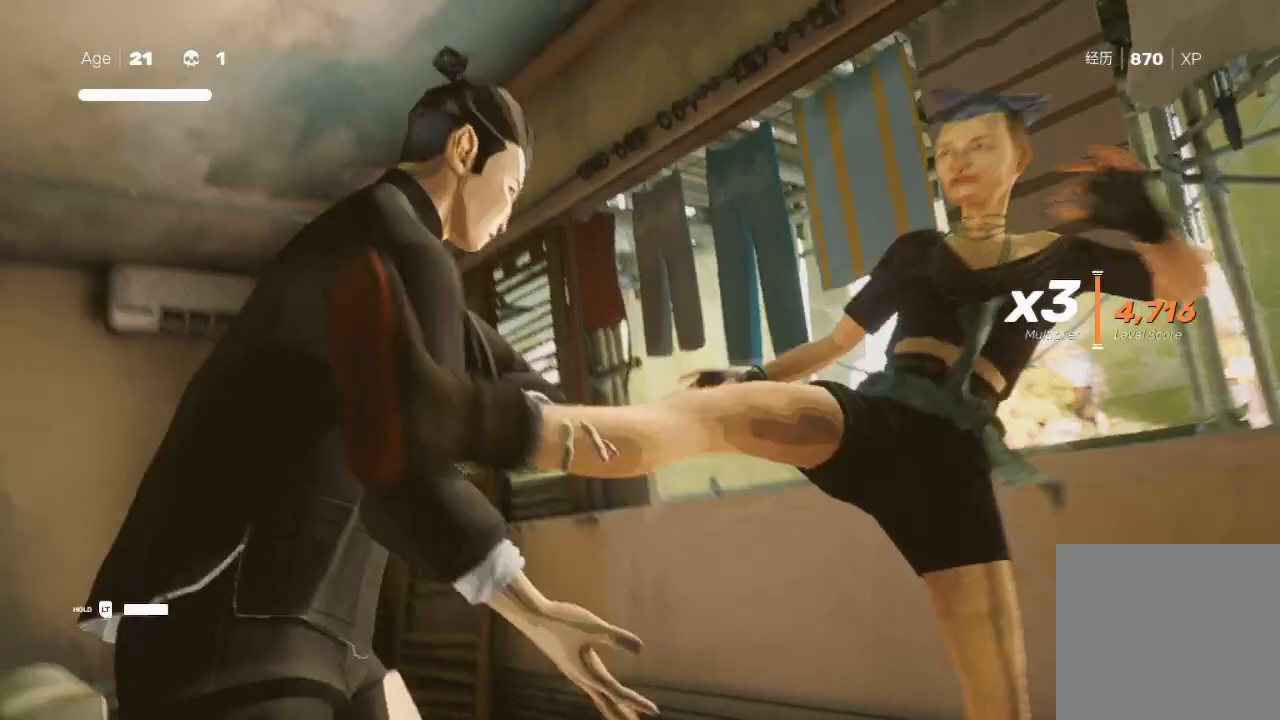
{"buttons": [], "left_stick": "center", "right_stick": "center", "events": [[67, "right_stick", "right"], [200, "right_stick", "down-right"], [300, "right_stick", "down"], [467, "right_stick", "center"]]}
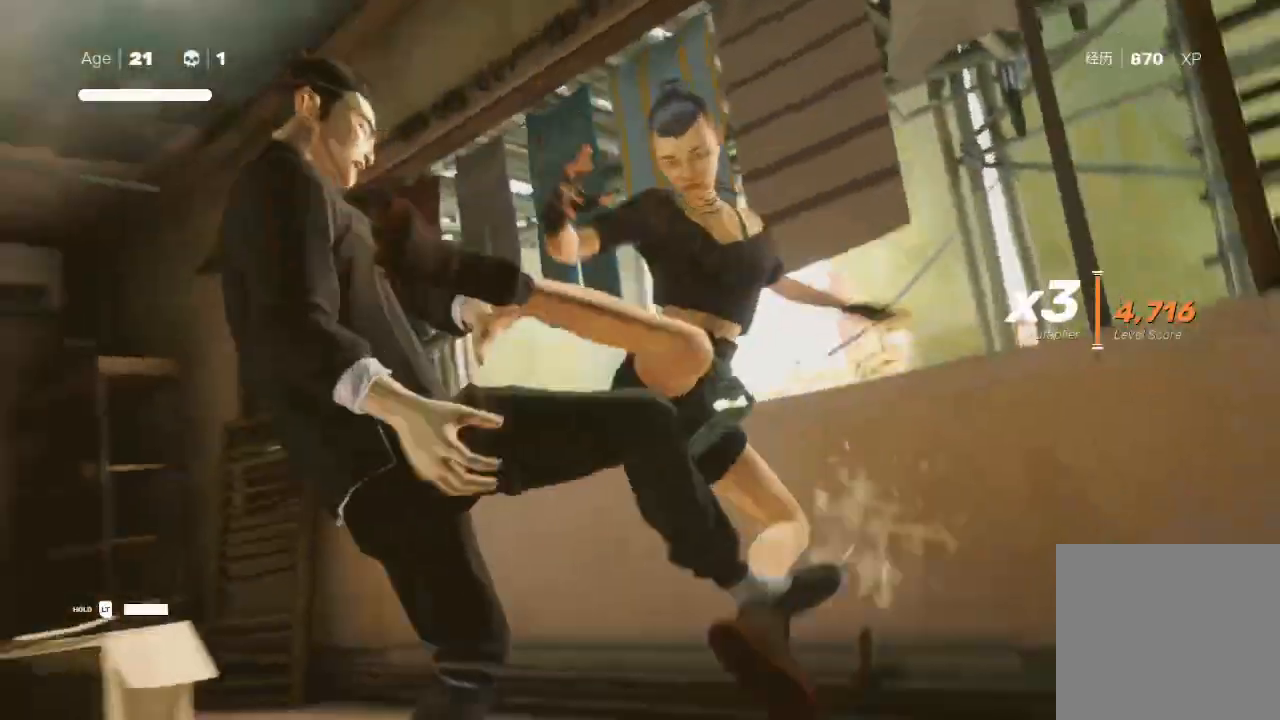
{"buttons": [], "left_stick": "up-right", "right_stick": "center", "events": [[300, "left_stick", "up"], [467, "left_stick", "up-right"]]}
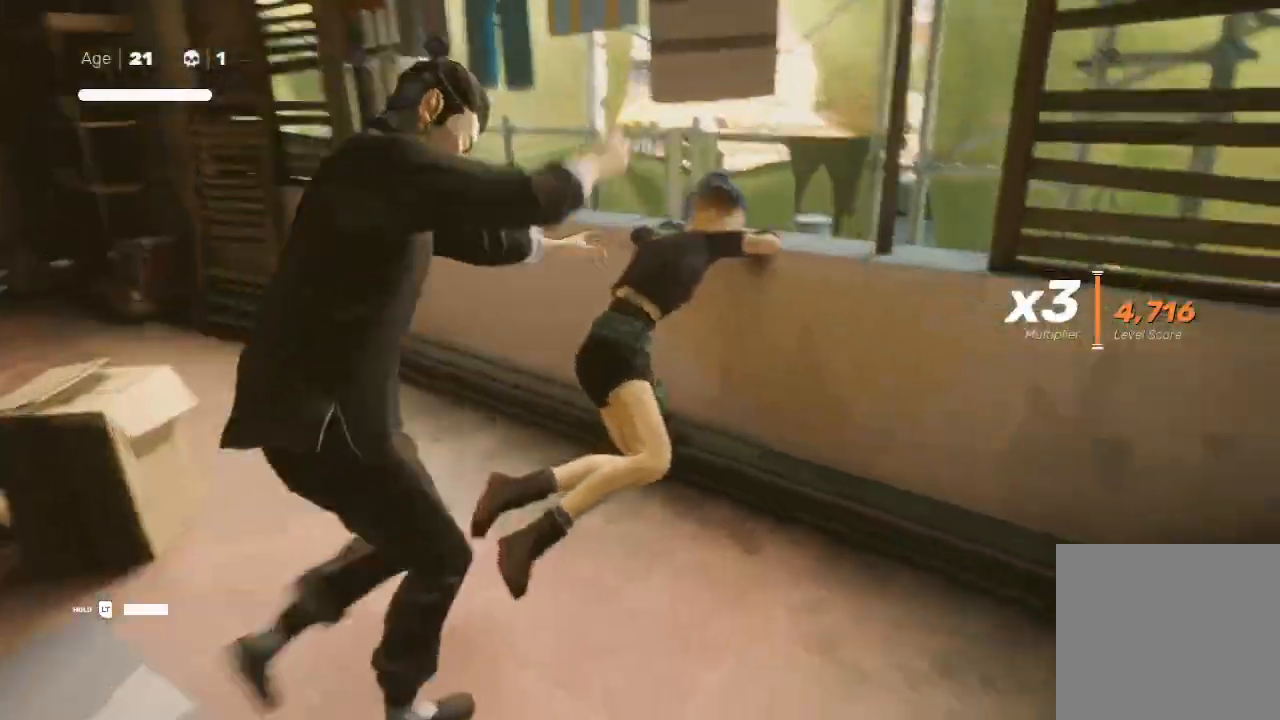
{"buttons": ["A", "R2"], "left_stick": "up", "right_stick": "center", "events": [[33, "R2", "down"], [233, "left_stick", "up"], [467, "A", "down"]]}
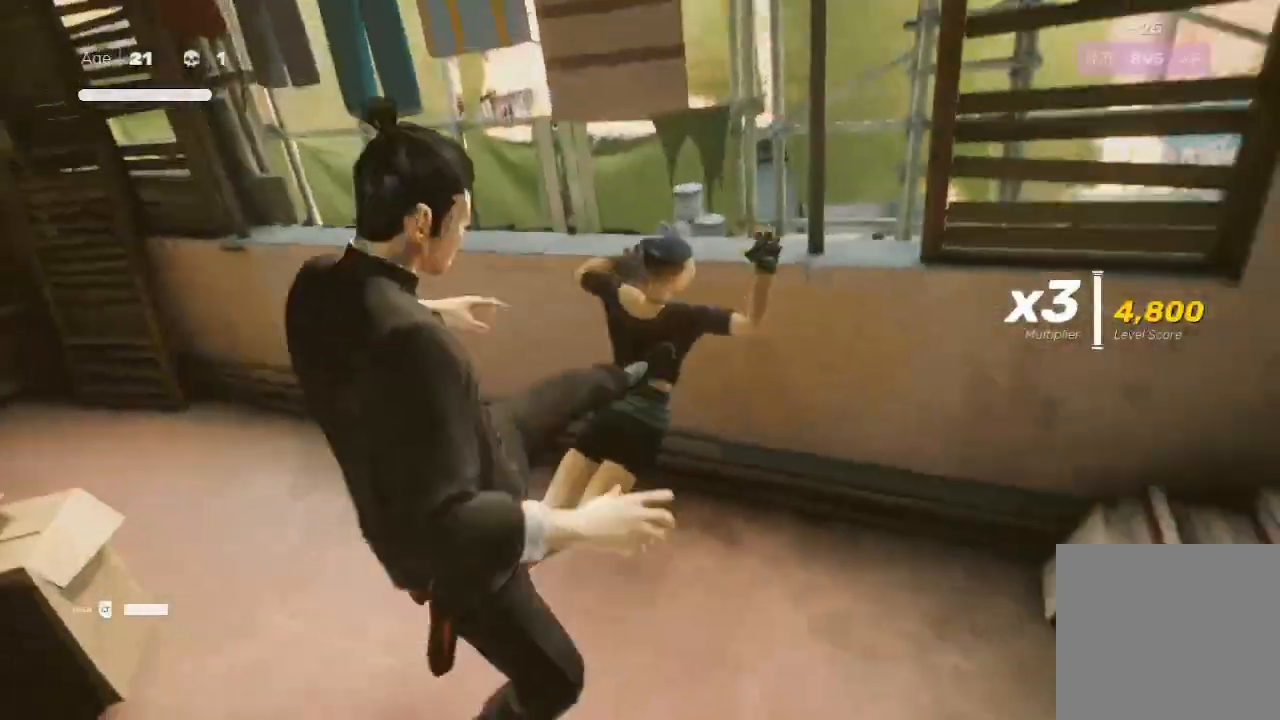
{"buttons": ["R2"], "left_stick": "up", "right_stick": "center", "events": [[33, "A", "up"], [133, "A", "down"], [233, "A", "up"], [300, "A", "down"], [367, "A", "up"], [433, "A", "down"], [500, "A", "up"]]}
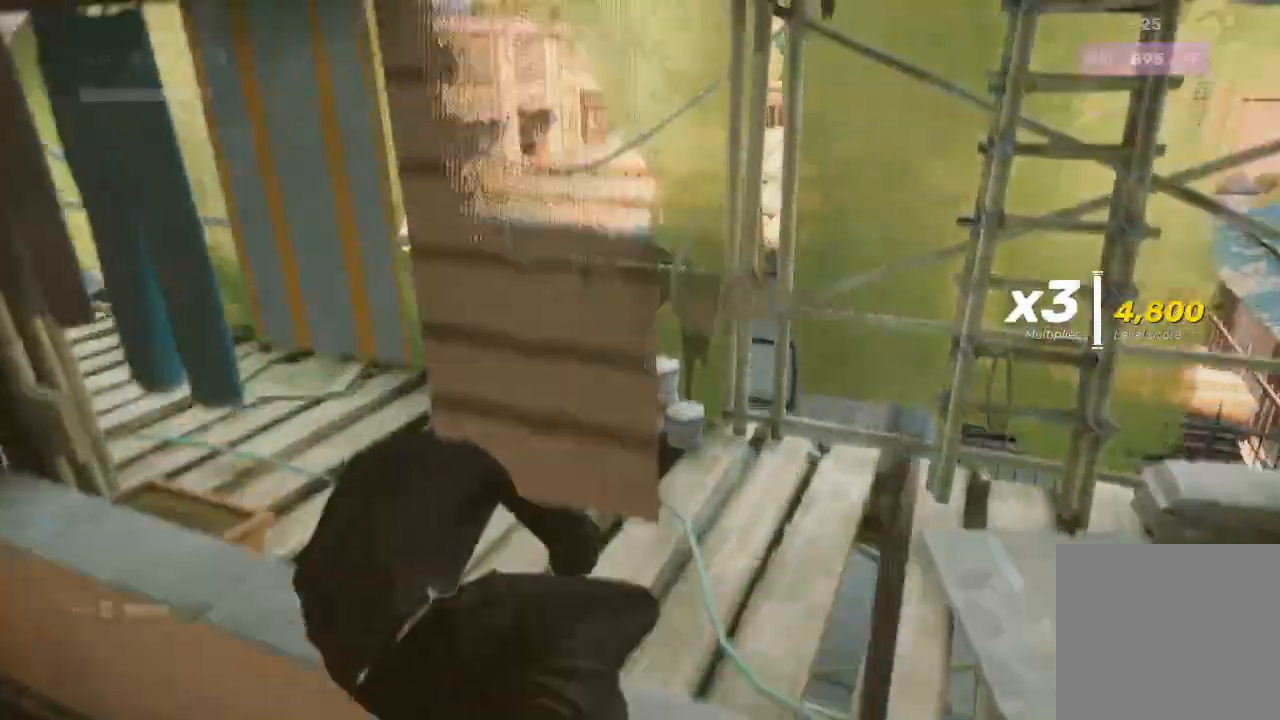
{"buttons": ["R2"], "left_stick": "up", "right_stick": "left", "events": [[67, "R2", "up"], [100, "left_stick", "center"], [133, "right_stick", "left"], [233, "left_stick", "up"], [367, "R2", "down"]]}
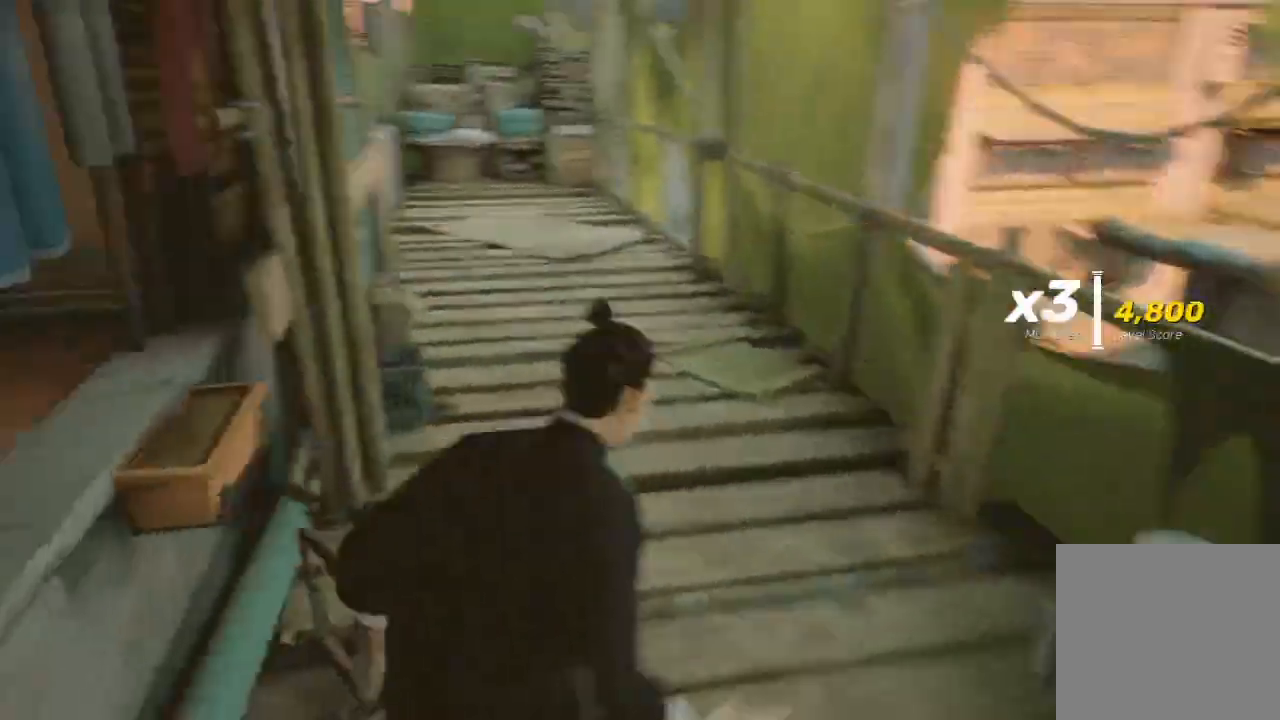
{"buttons": ["R2"], "left_stick": "up-right", "right_stick": "center", "events": [[200, "right_stick", "center"], [333, "left_stick", "up-right"]]}
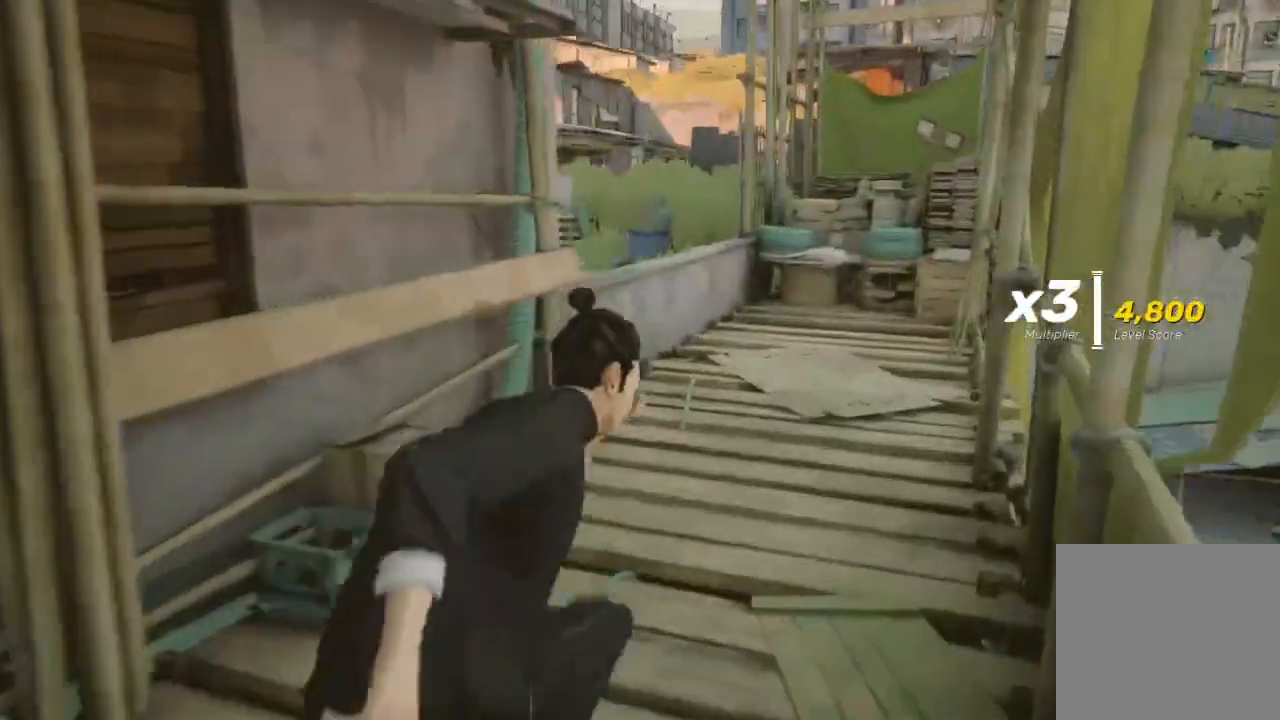
{"buttons": ["R2"], "left_stick": "up", "right_stick": "center", "events": [[167, "left_stick", "up"]]}
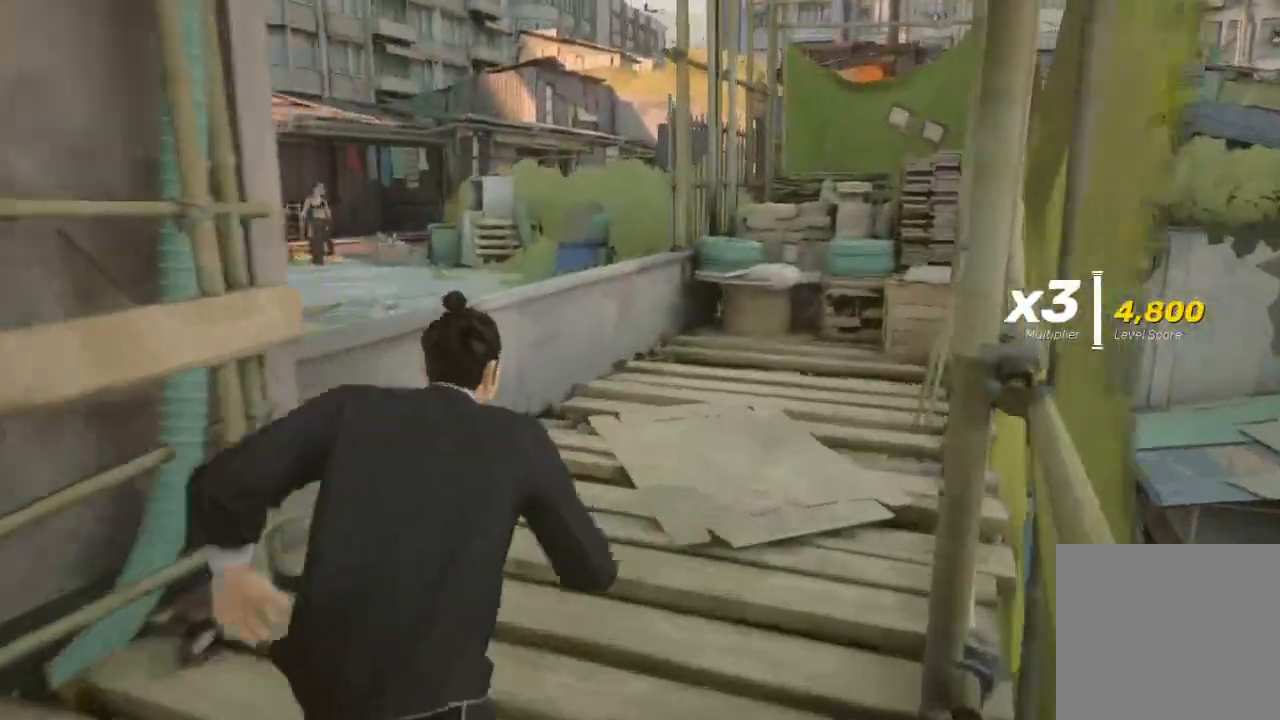
{"buttons": ["R2"], "left_stick": "up", "right_stick": "center", "events": [[133, "right_stick", "left"], [400, "right_stick", "center"]]}
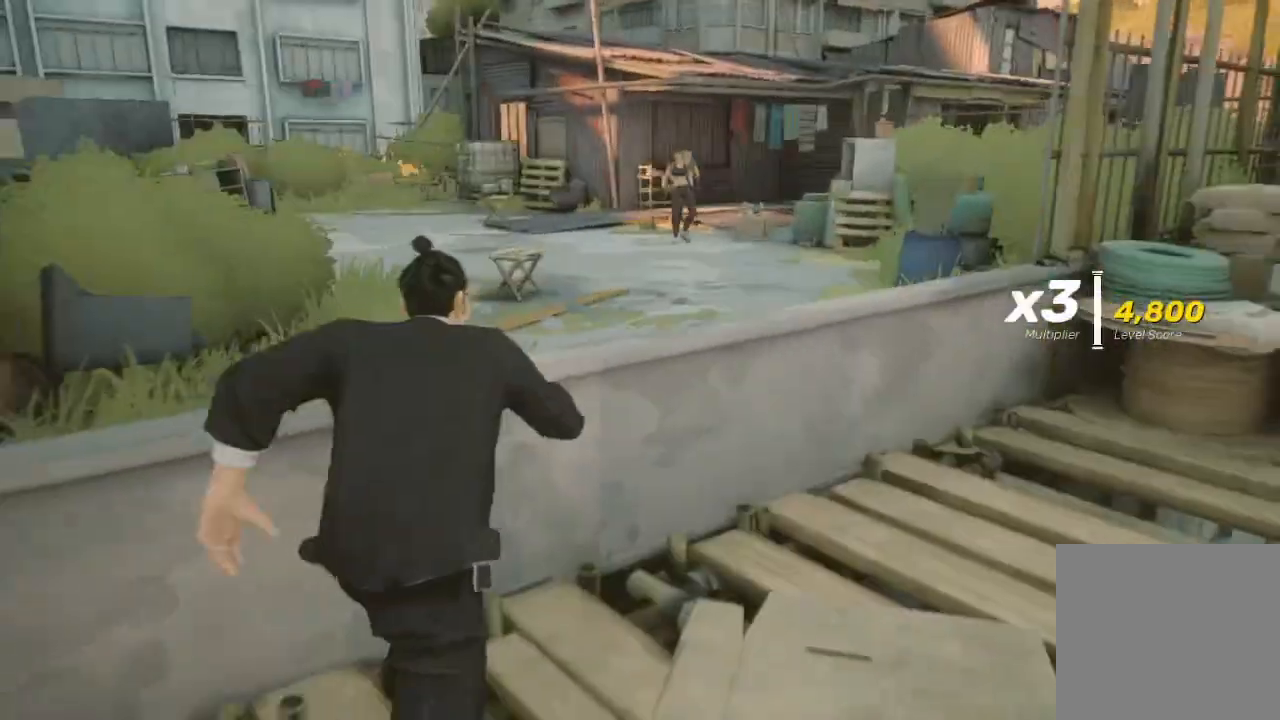
{"buttons": [], "left_stick": "up-left", "right_stick": "center", "events": [[133, "A", "down"], [233, "A", "up"], [267, "A", "down"], [367, "A", "up"], [367, "left_stick", "up-left"], [467, "R2", "up"]]}
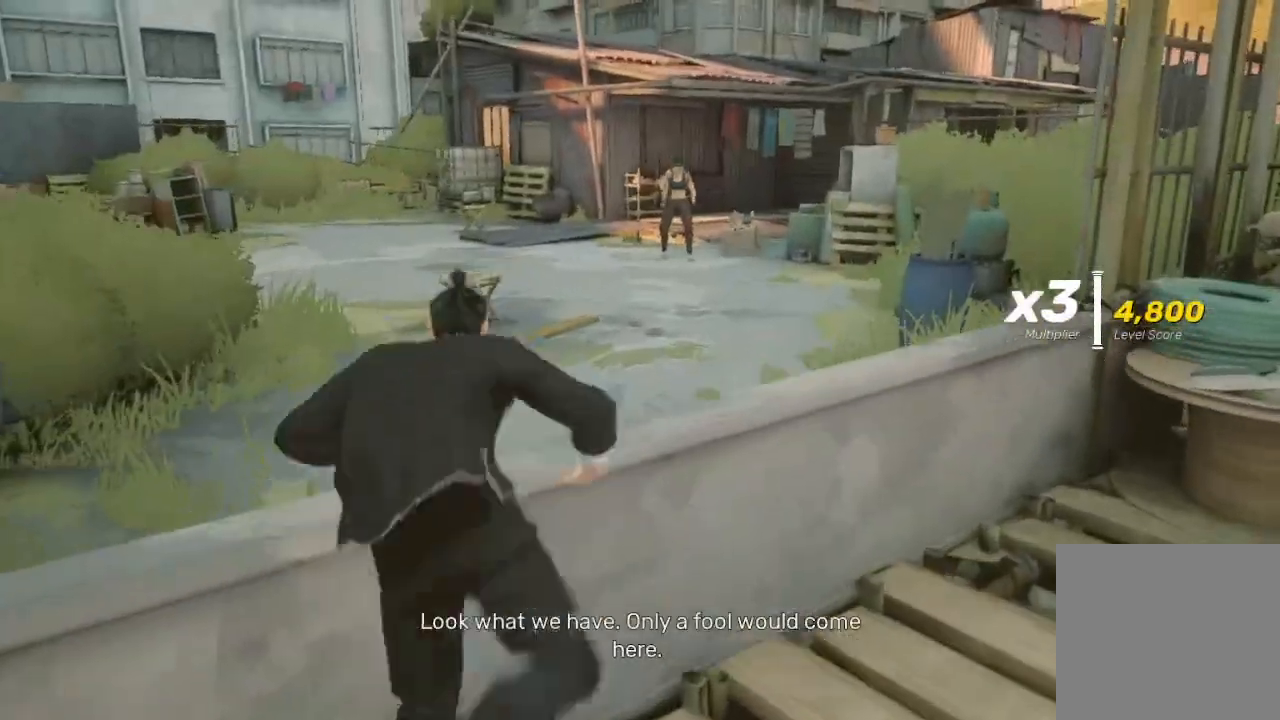
{"buttons": ["R2"], "left_stick": "up-left", "right_stick": "left", "events": [[267, "R2", "down"], [267, "right_stick", "left"]]}
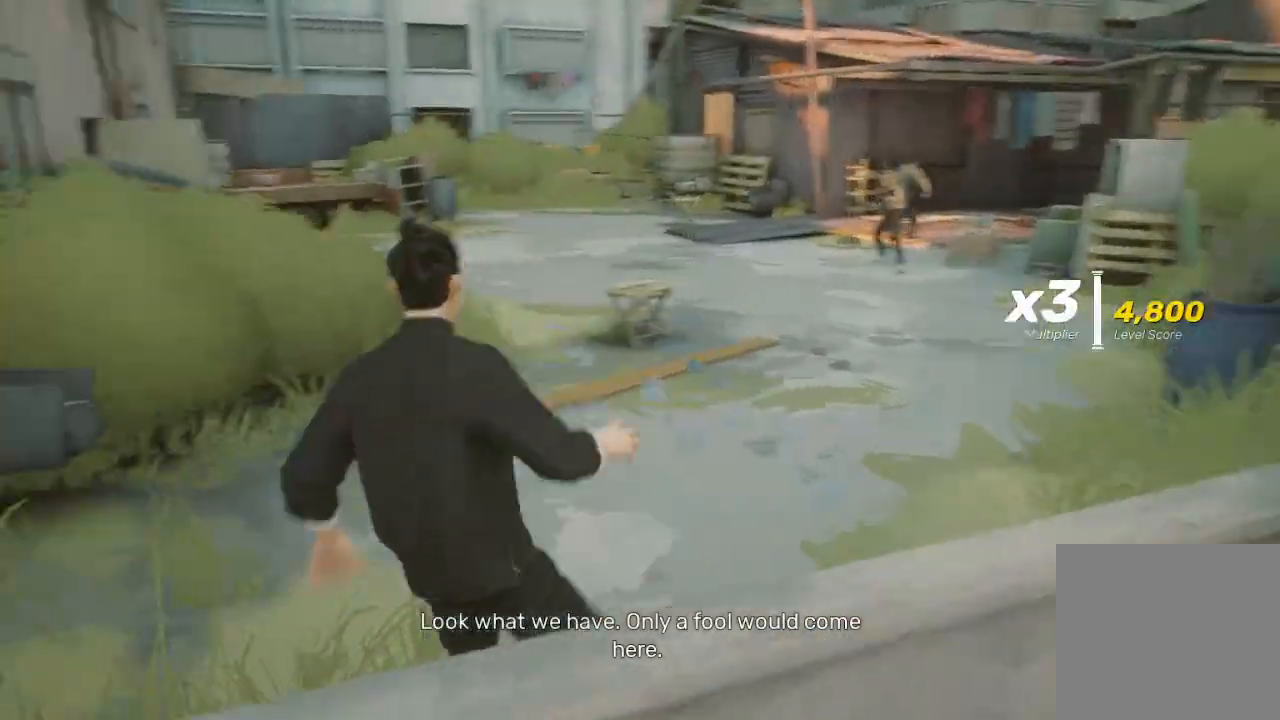
{"buttons": ["R2"], "left_stick": "up", "right_stick": "center", "events": [[33, "right_stick", "center"], [133, "left_stick", "up"]]}
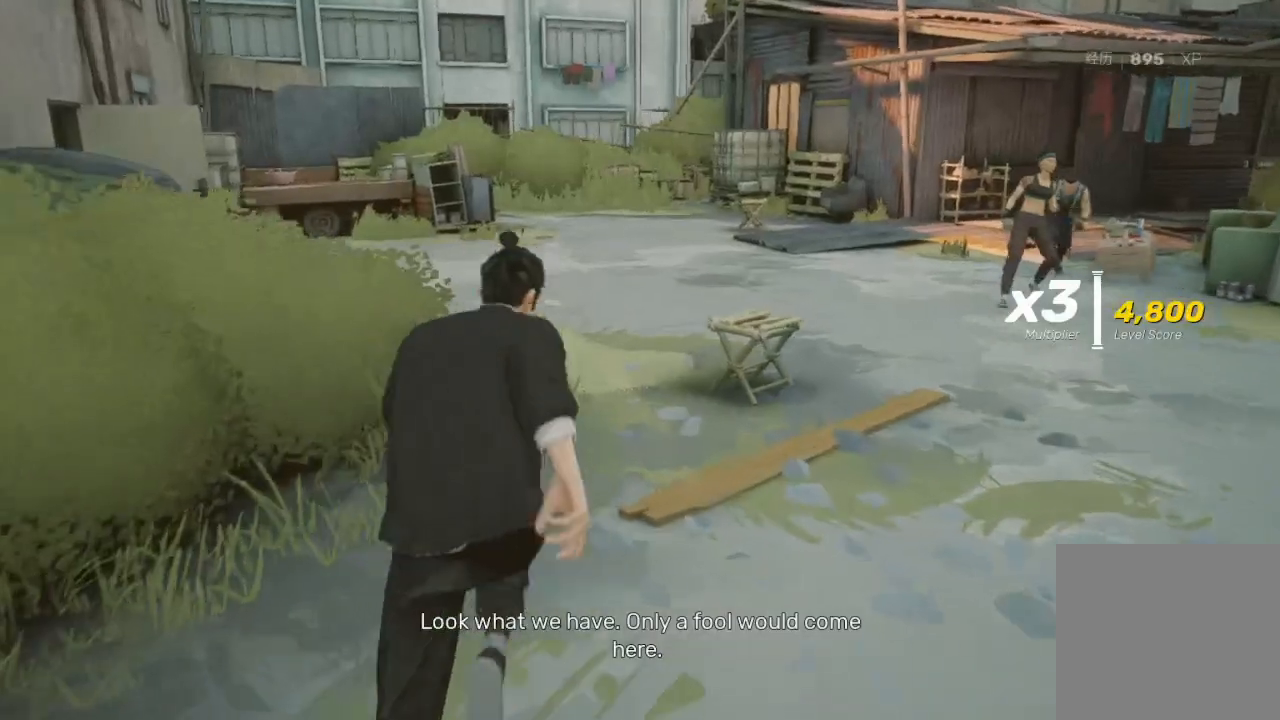
{"buttons": ["R1"], "left_stick": "up-right", "right_stick": "center", "events": [[367, "R2", "up"], [400, "R1", "down"], [400, "left_stick", "up-right"]]}
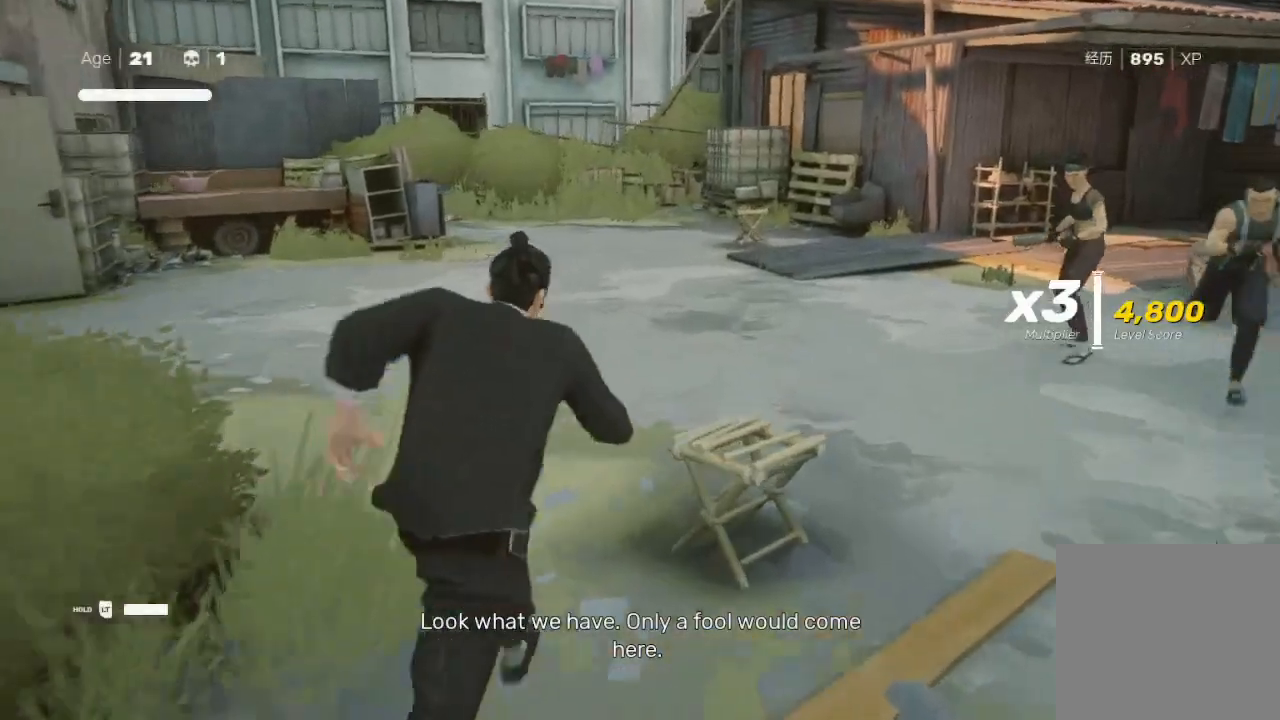
{"buttons": [], "left_stick": "up-right", "right_stick": "center", "events": [[33, "R1", "up"], [67, "R1", "down"], [367, "R1", "up"]]}
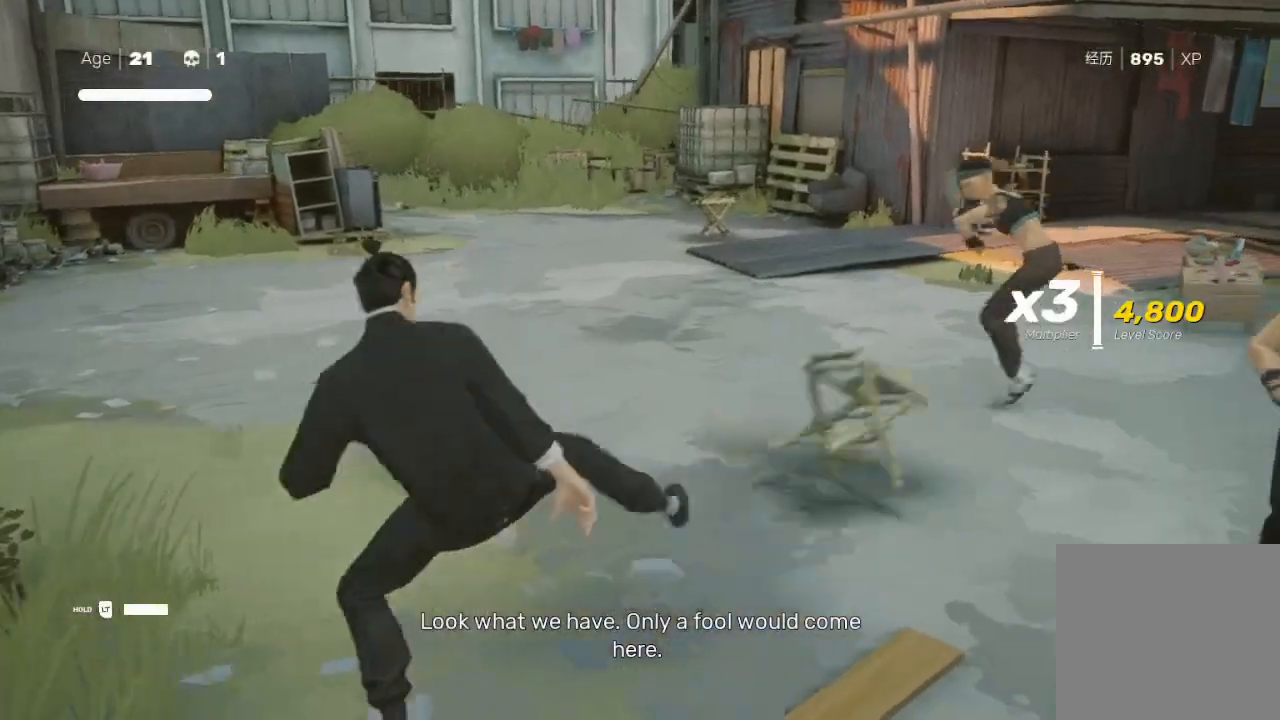
{"buttons": ["R2"], "left_stick": "up", "right_stick": "center", "events": [[33, "left_stick", "center"], [200, "left_stick", "up"], [267, "R2", "down"], [267, "right_stick", "right"], [400, "right_stick", "center"]]}
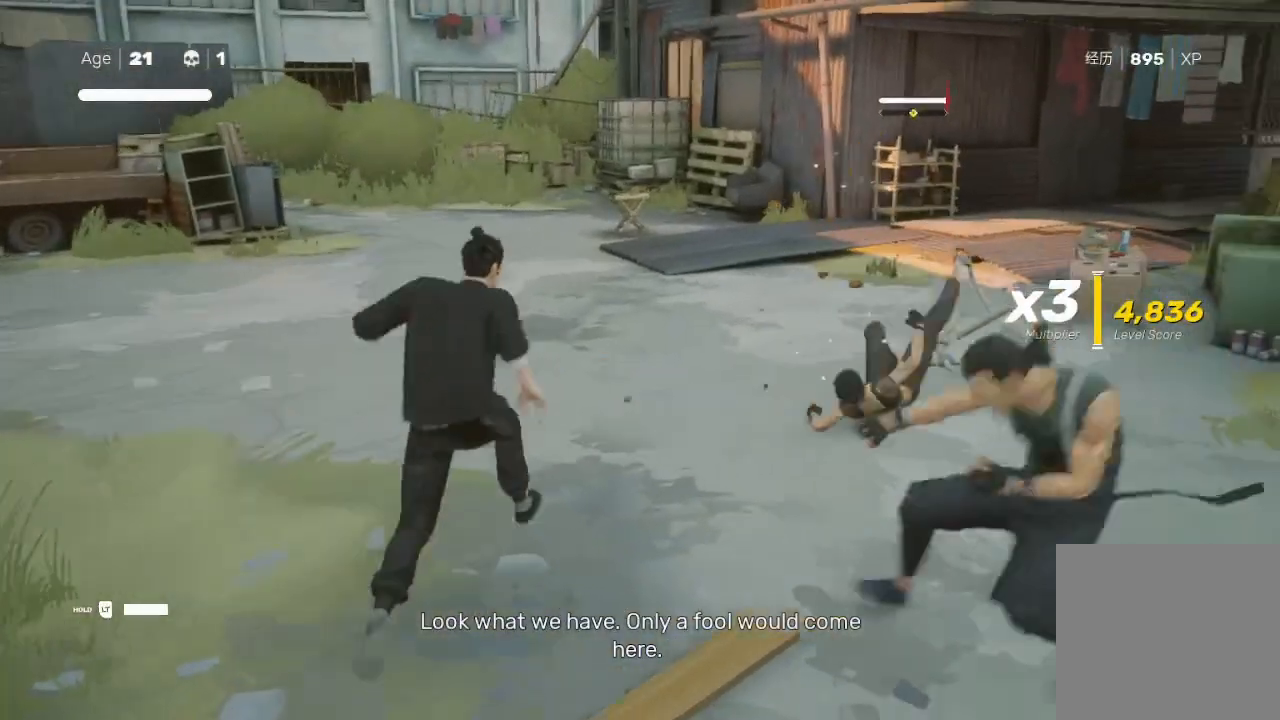
{"buttons": ["R2"], "left_stick": "right", "right_stick": "center", "events": [[233, "left_stick", "up-right"], [500, "left_stick", "right"]]}
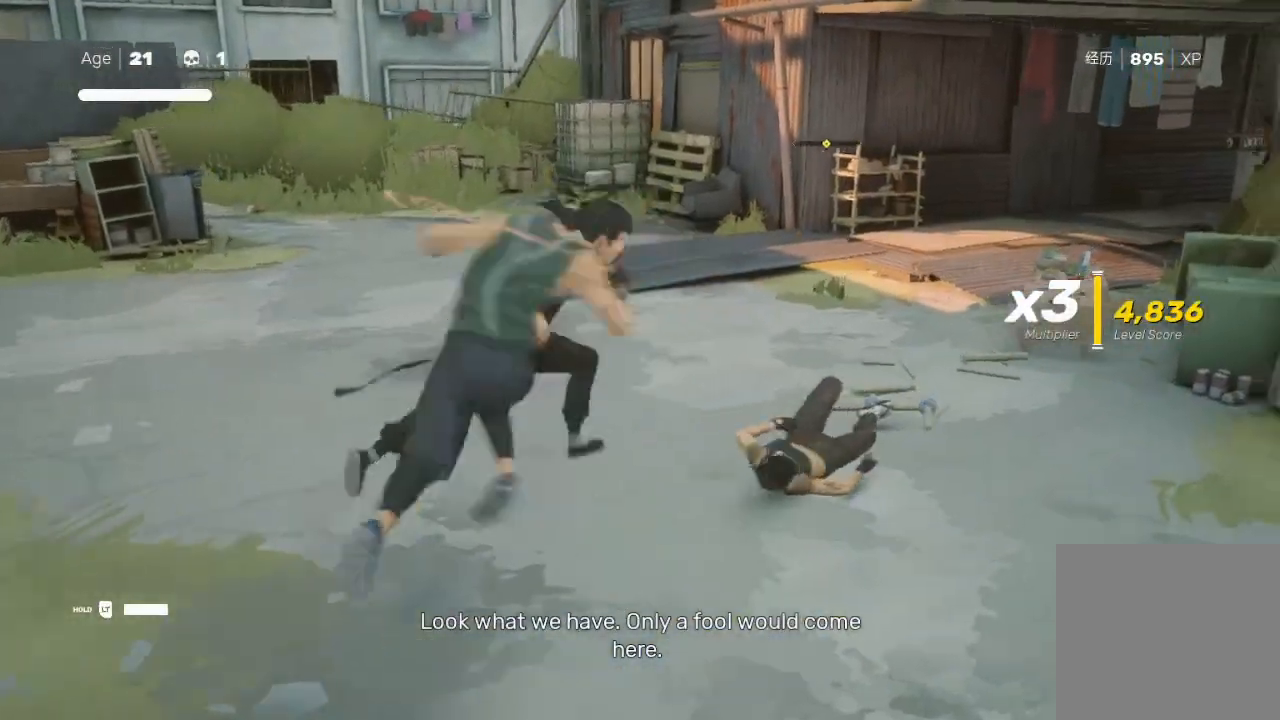
{"buttons": ["B", "L1"], "left_stick": "down-right", "right_stick": "center", "events": [[67, "B", "down"], [67, "R2", "up"], [67, "left_stick", "down-right"], [200, "L1", "down"]]}
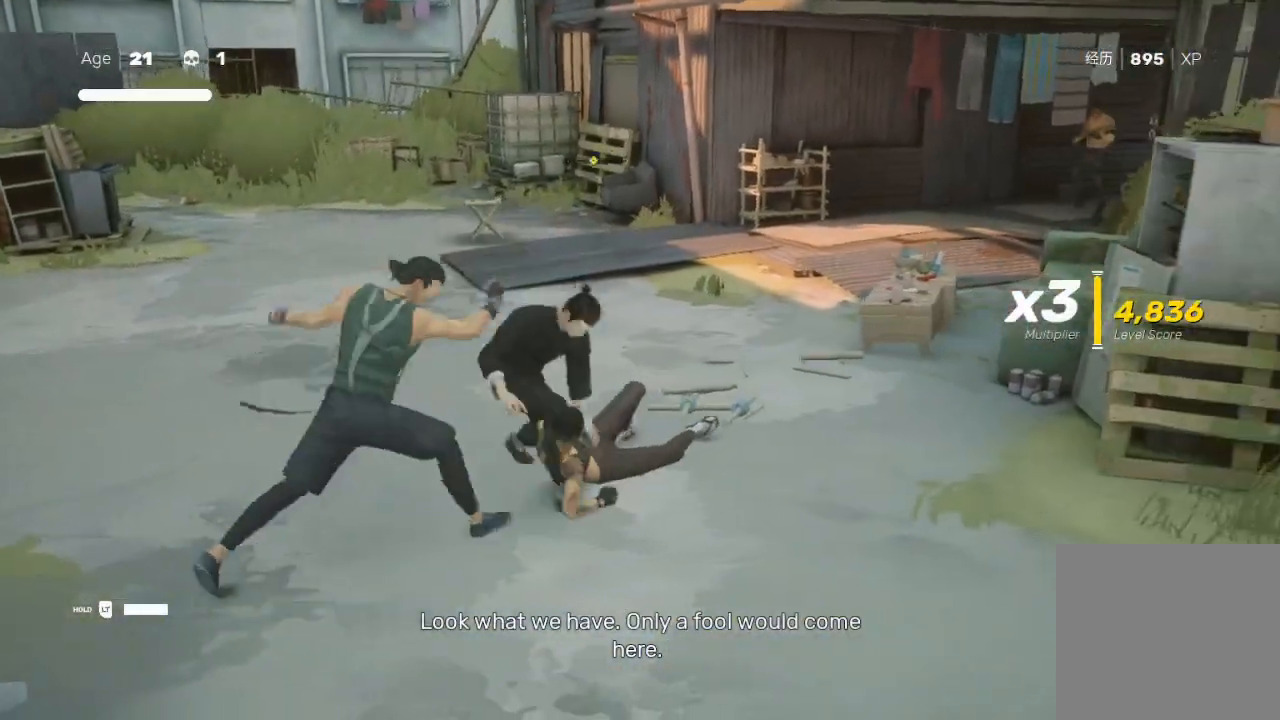
{"buttons": ["B", "L1"], "left_stick": "down", "right_stick": "center", "events": [[33, "left_stick", "down"], [67, "L3", "down"], [500, "L3", "up"]]}
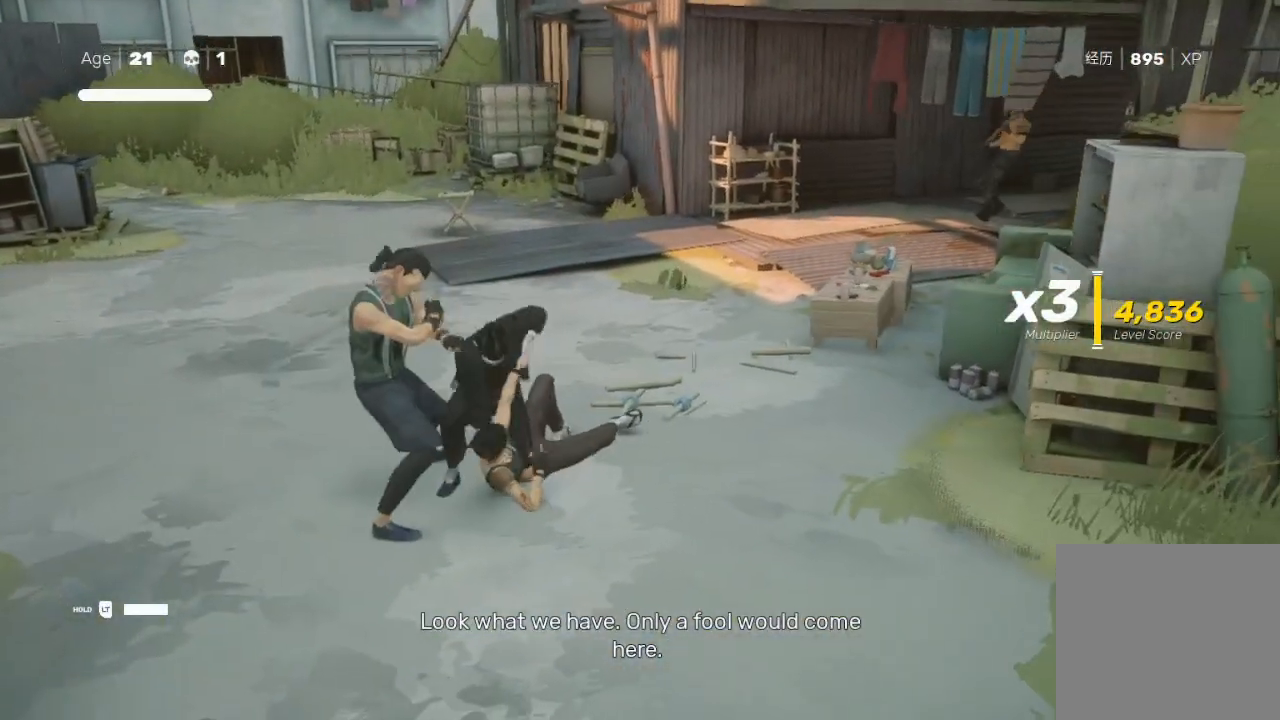
{"buttons": ["B"], "left_stick": "center", "right_stick": "center", "events": [[233, "L1", "up"], [267, "left_stick", "center"]]}